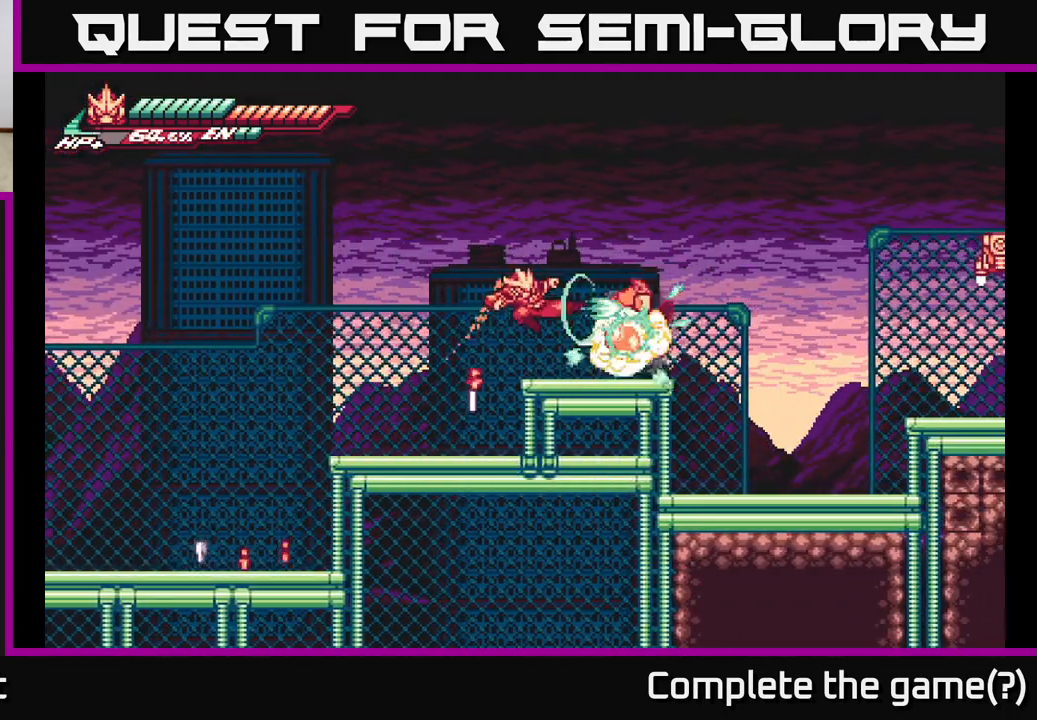
Gameplay with a controller (Xbox layout); each line is a JSON object with the inputs held at the frame after it. "events" lists button and stick changes between this image and that frame as [ms after this image, input, new state], when the widget could be followed in between.
{"buttons": ["R2"], "left_stick": "right", "right_stick": "center", "events": [[50, "X", "down"], [50, "left_stick", "center"], [150, "X", "up"], [300, "R2", "down"], [333, "left_stick", "right"]]}
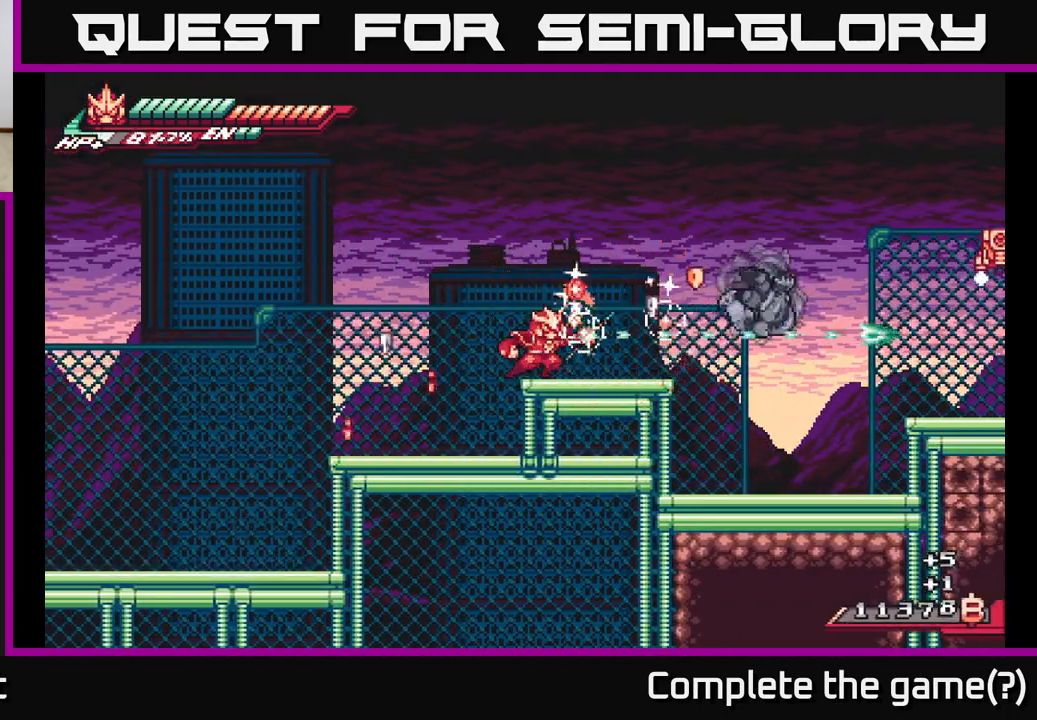
{"buttons": ["X"], "left_stick": "right", "right_stick": "center", "events": [[50, "R2", "up"], [167, "X", "down"], [267, "X", "up"], [400, "X", "down"]]}
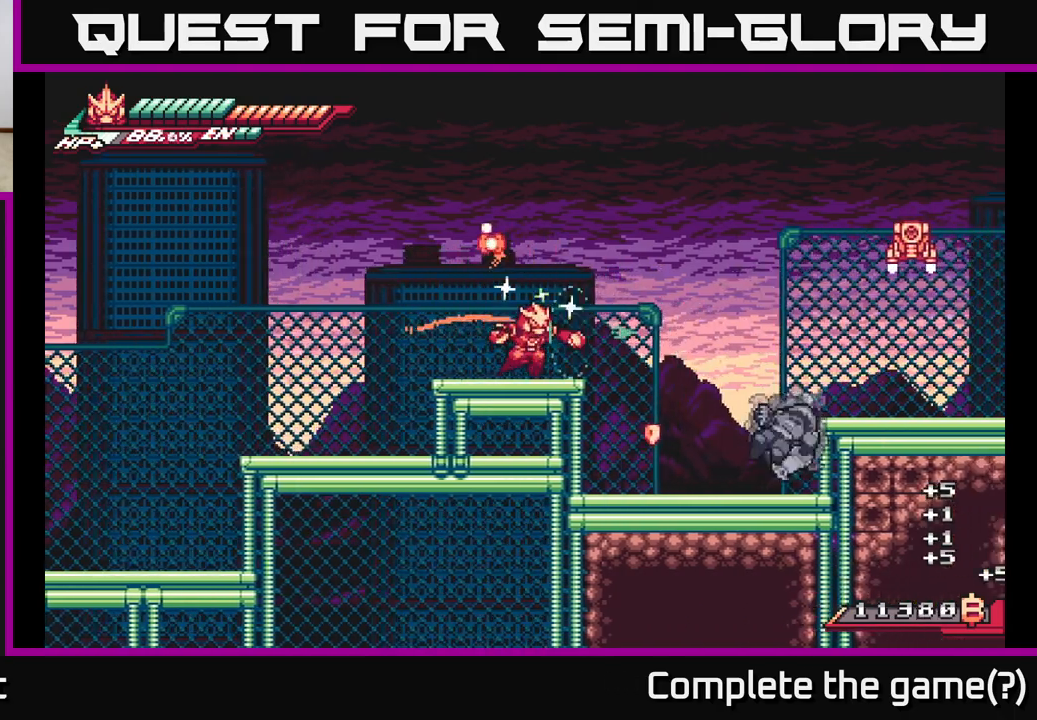
{"buttons": ["X"], "left_stick": "center", "right_stick": "center", "events": [[17, "X", "up"], [33, "L2", "down"], [267, "L2", "up"], [433, "X", "down"], [467, "left_stick", "center"]]}
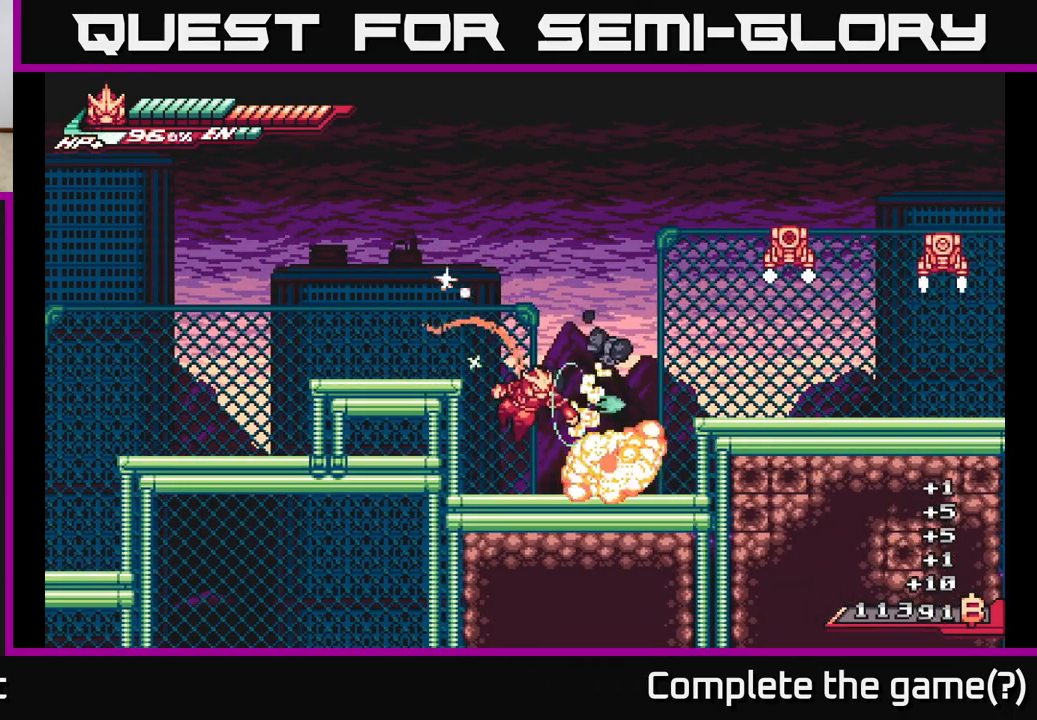
{"buttons": ["A"], "left_stick": "right", "right_stick": "center", "events": [[50, "X", "up"], [317, "left_stick", "right"], [450, "A", "down"]]}
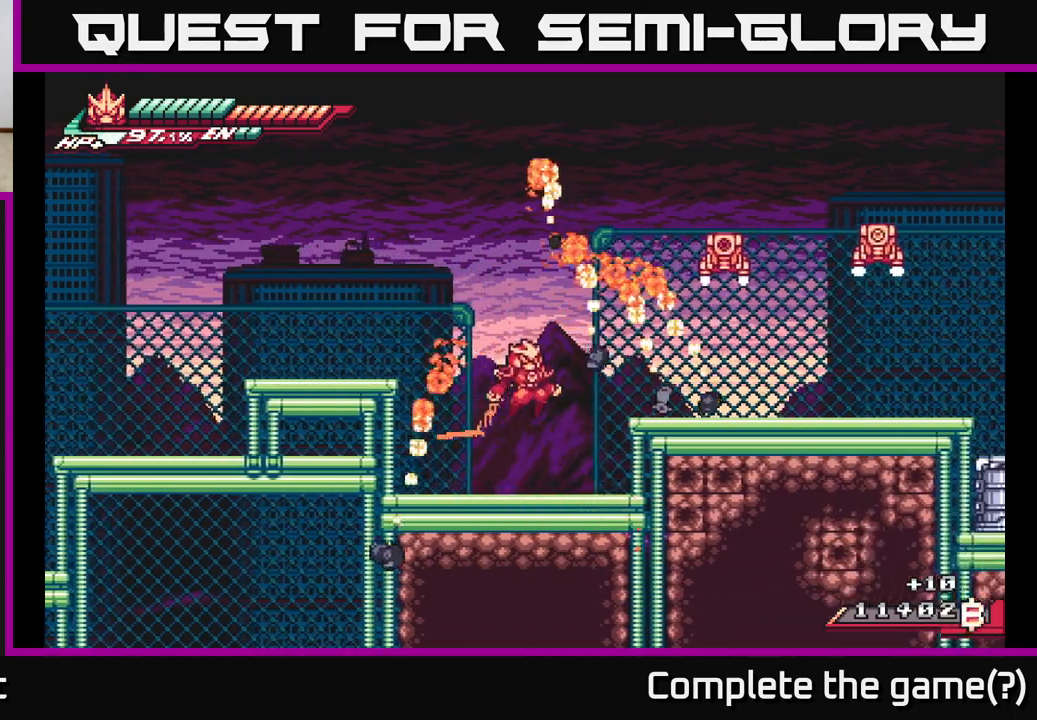
{"buttons": [], "left_stick": "up-right", "right_stick": "center", "events": [[133, "left_stick", "up-right"], [233, "X", "down"], [350, "X", "up"], [400, "A", "up"]]}
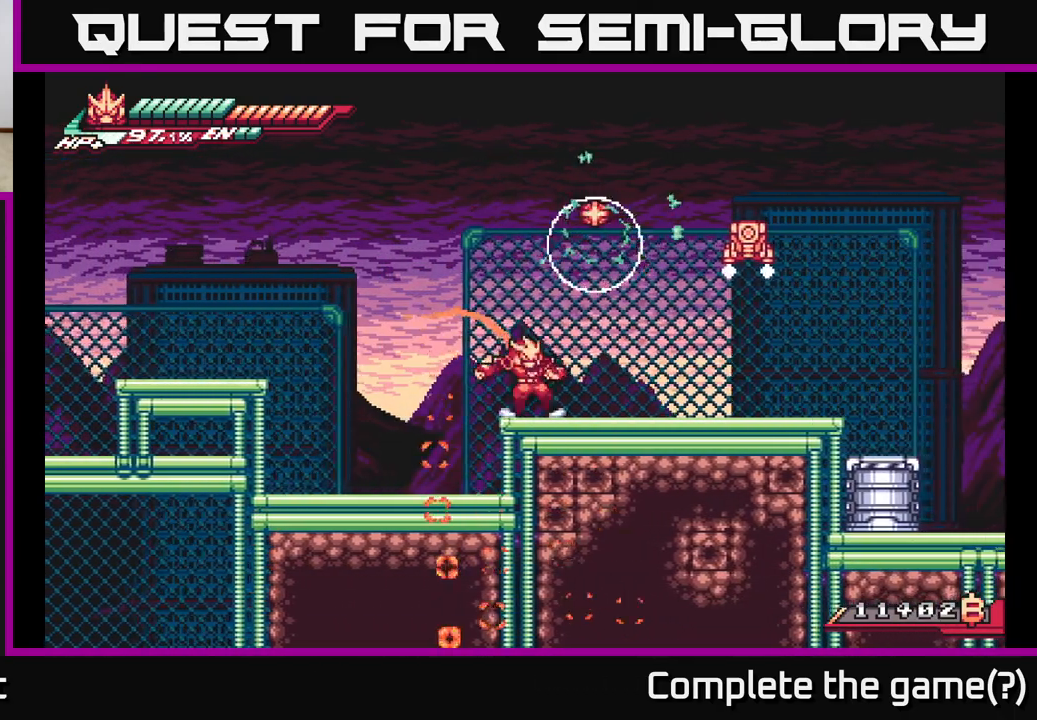
{"buttons": ["A", "X", "L2"], "left_stick": "right", "right_stick": "center", "events": [[17, "left_stick", "center"], [150, "left_stick", "right"], [183, "A", "down"], [283, "L2", "down"], [467, "X", "down"]]}
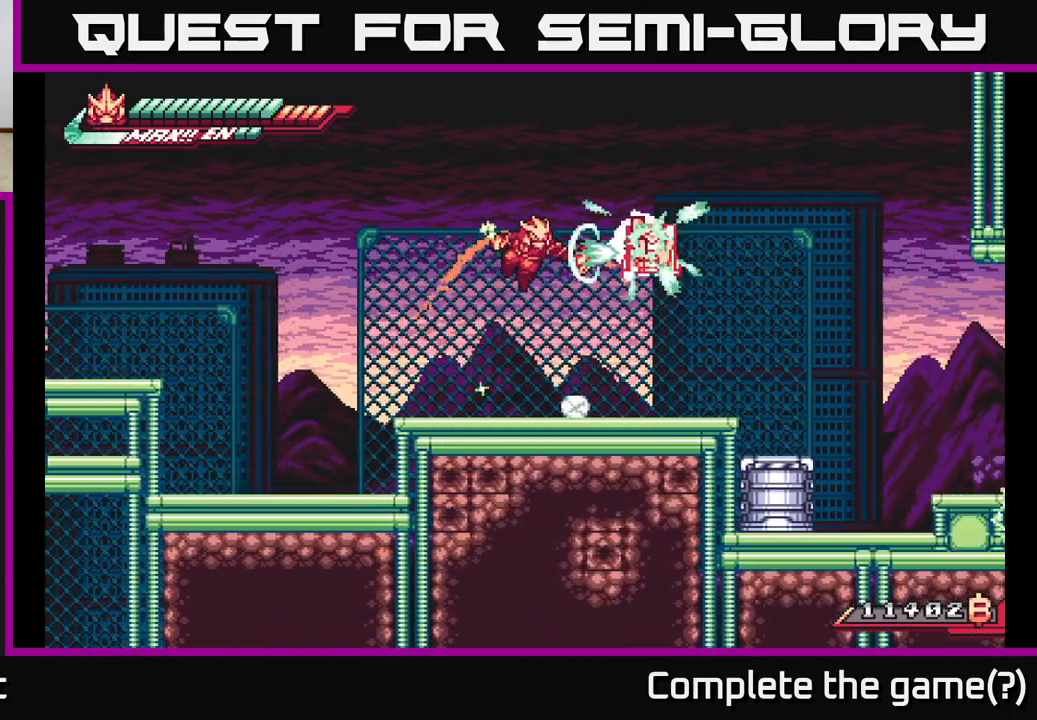
{"buttons": [], "left_stick": "center", "right_stick": "center", "events": [[33, "L2", "up"], [100, "X", "up"], [133, "A", "up"], [350, "left_stick", "center"]]}
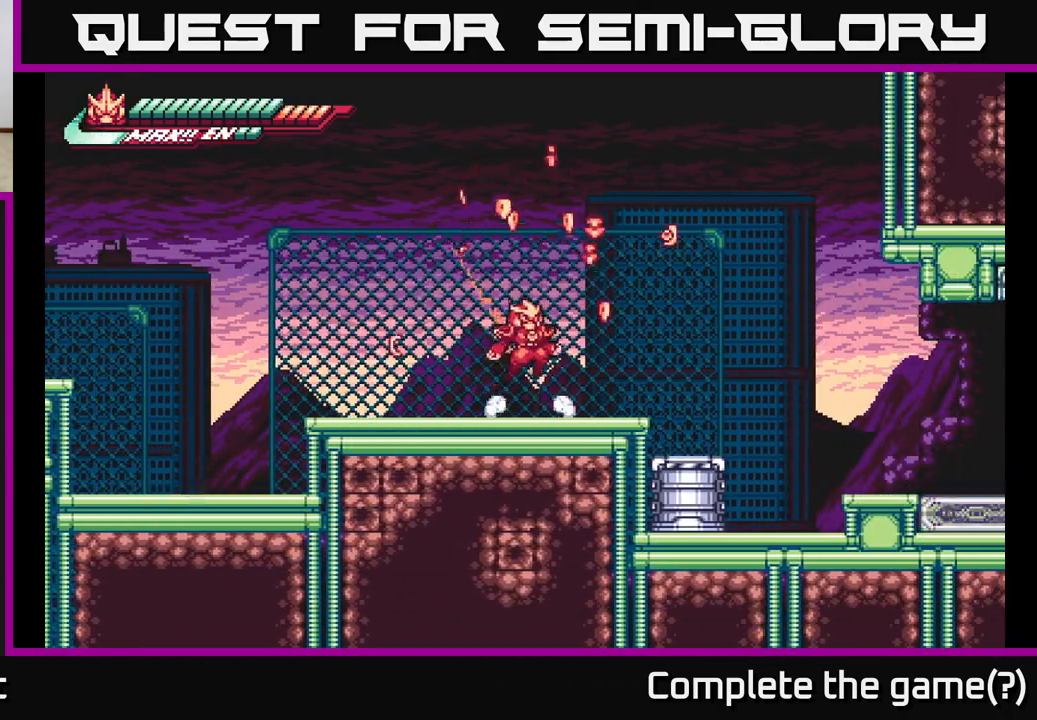
{"buttons": [], "left_stick": "right", "right_stick": "center", "events": [[17, "A", "down"], [17, "left_stick", "right"], [367, "A", "up"]]}
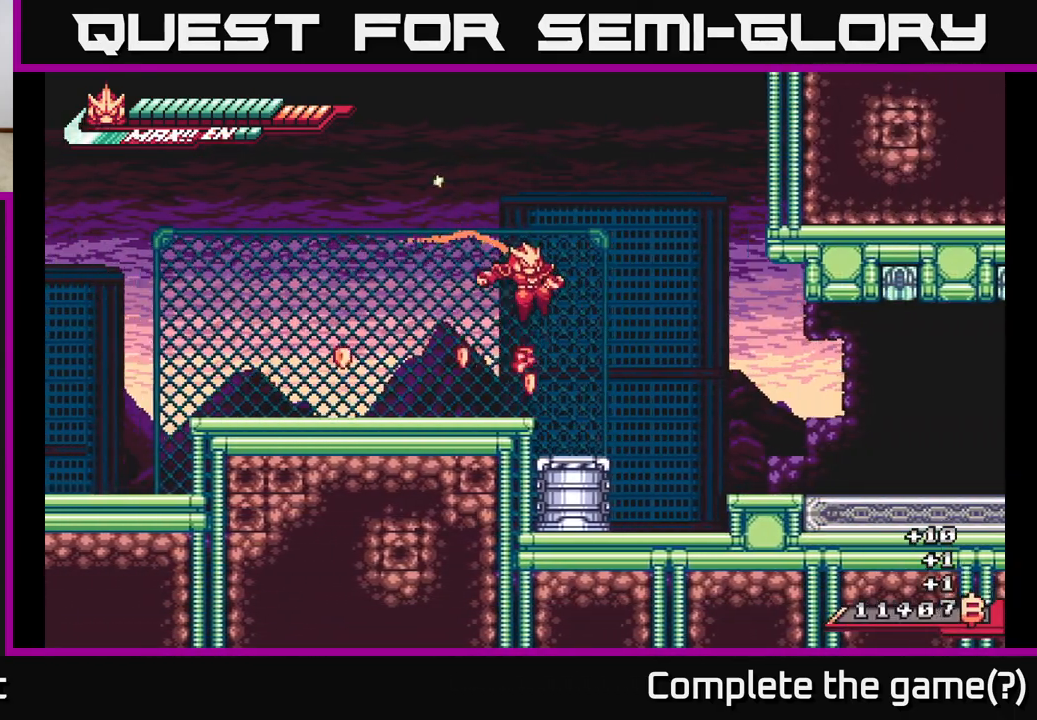
{"buttons": ["X"], "left_stick": "center", "right_stick": "center", "events": [[117, "L2", "down"], [350, "left_stick", "left"], [367, "L2", "up"], [400, "X", "down"], [500, "left_stick", "center"]]}
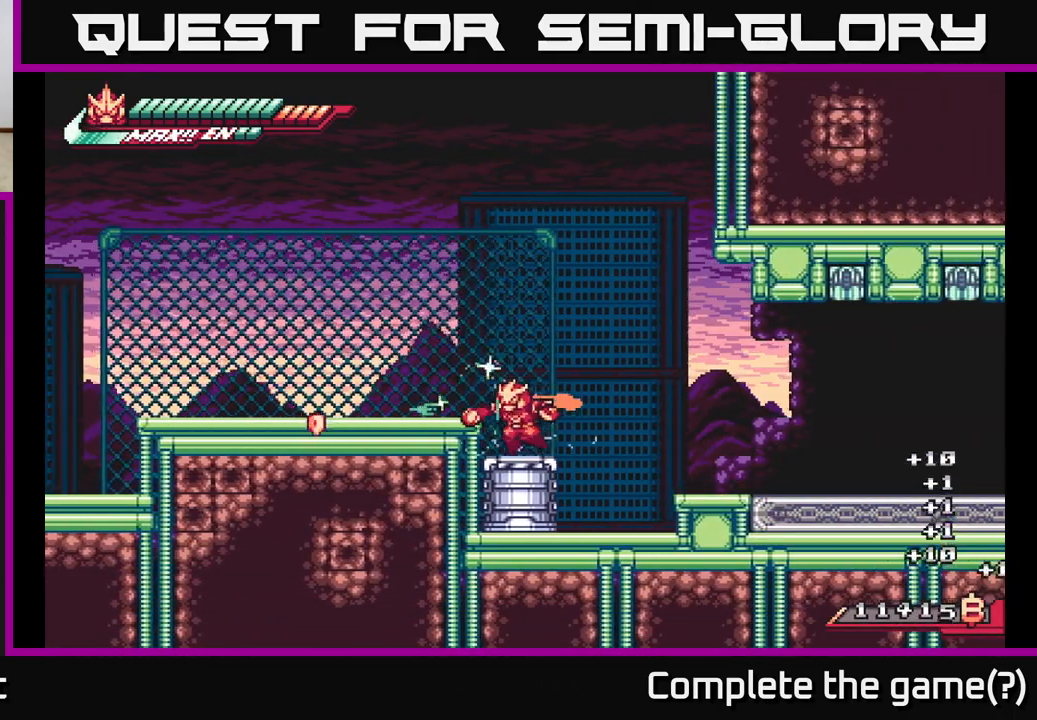
{"buttons": [], "left_stick": "down", "right_stick": "center", "events": [[17, "X", "up"], [100, "X", "down"], [200, "X", "up"], [250, "left_stick", "down-right"], [300, "left_stick", "down"], [367, "X", "down"], [483, "X", "up"]]}
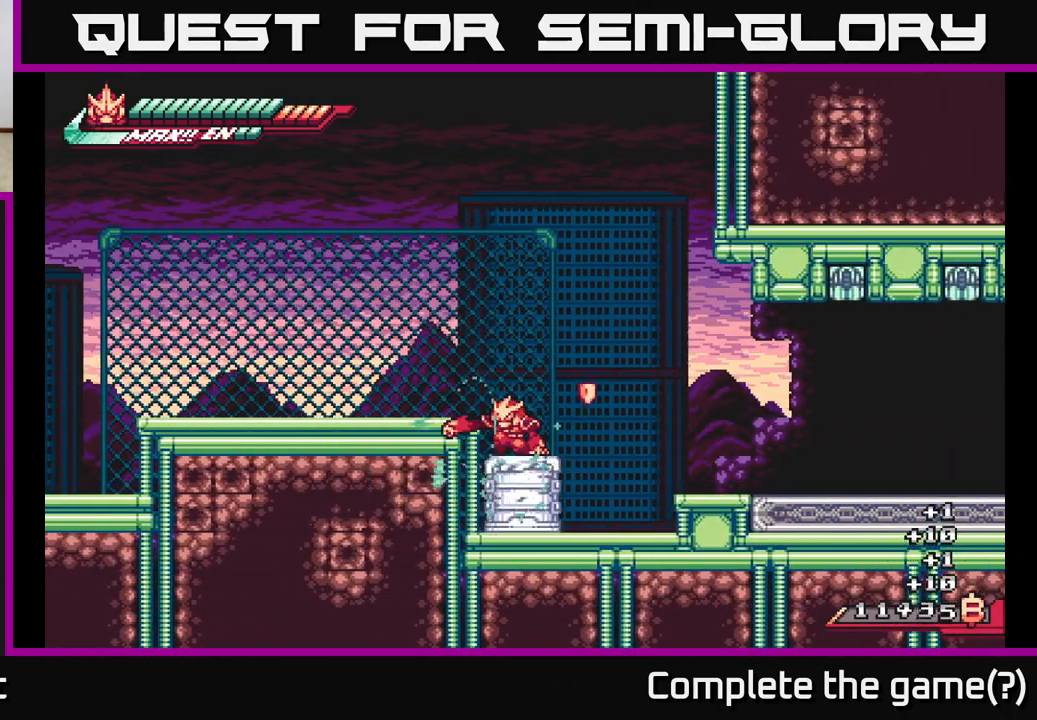
{"buttons": [], "left_stick": "right", "right_stick": "center", "events": [[83, "X", "down"], [183, "X", "up"], [267, "X", "down"], [367, "X", "up"], [500, "left_stick", "right"]]}
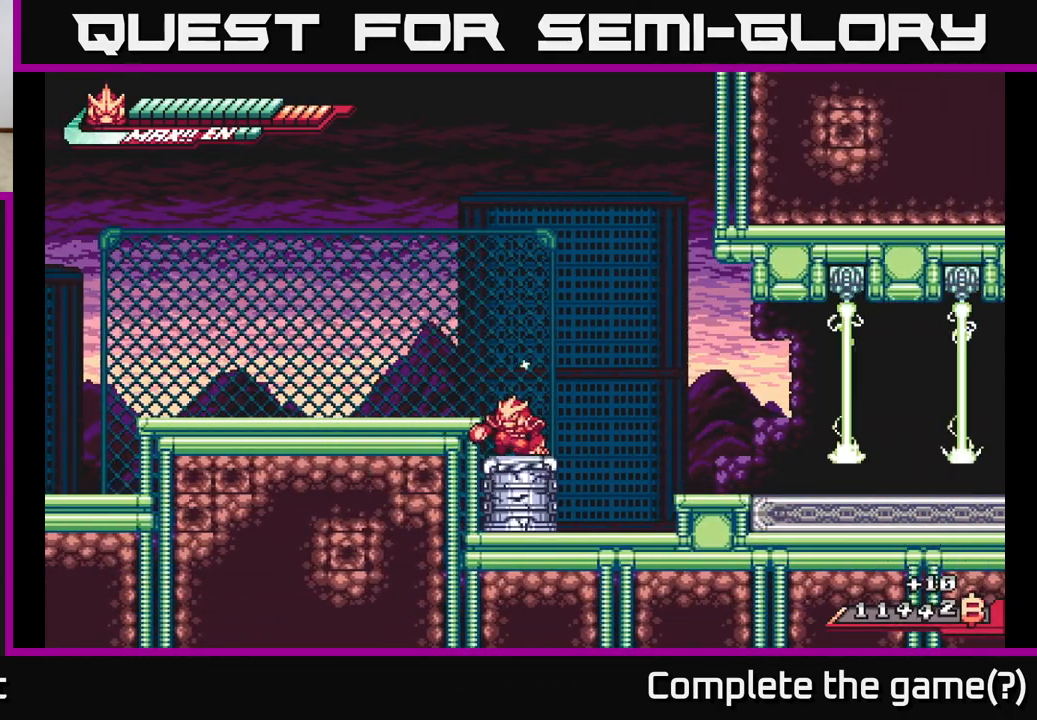
{"buttons": ["X"], "left_stick": "left", "right_stick": "center", "events": [[417, "left_stick", "left"], [433, "X", "down"]]}
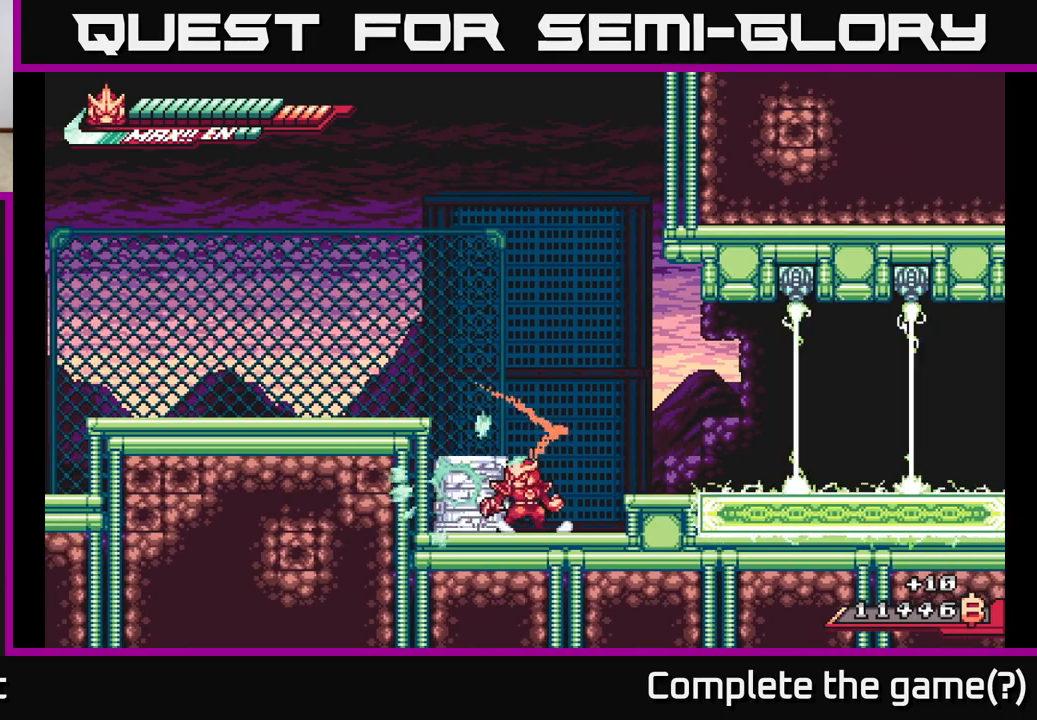
{"buttons": [], "left_stick": "left", "right_stick": "center", "events": [[33, "X", "up"], [117, "X", "down"], [217, "X", "up"], [267, "left_stick", "center"], [300, "X", "down"], [433, "X", "up"], [433, "left_stick", "left"]]}
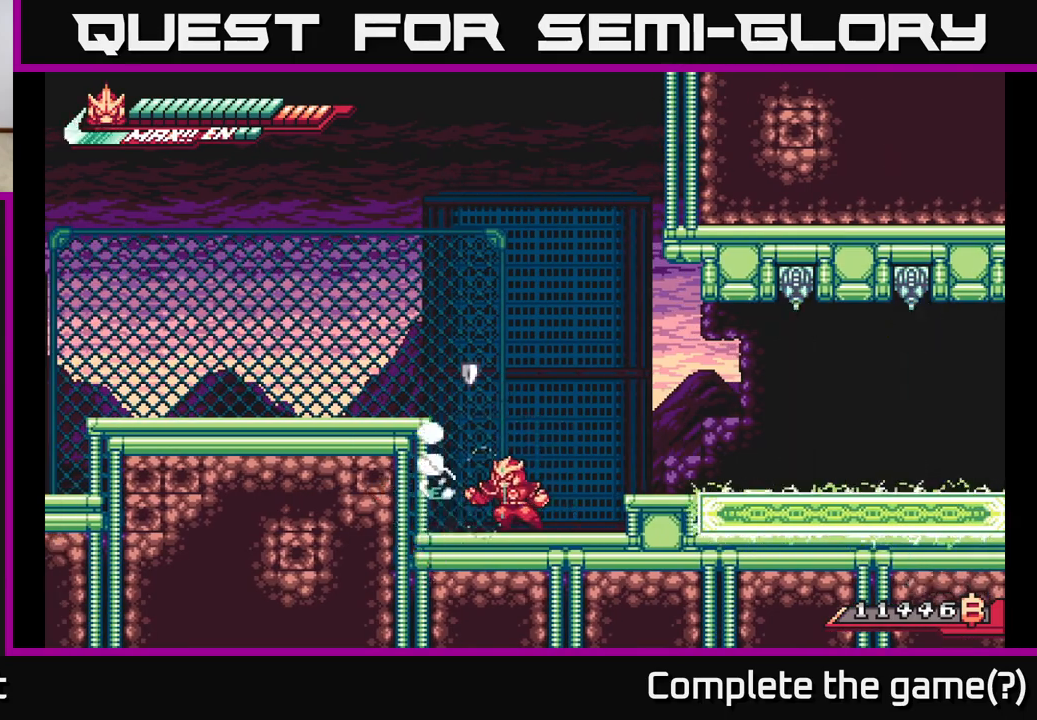
{"buttons": ["A", "L2"], "left_stick": "right", "right_stick": "center", "events": [[317, "L2", "down"], [350, "left_stick", "right"], [433, "A", "down"]]}
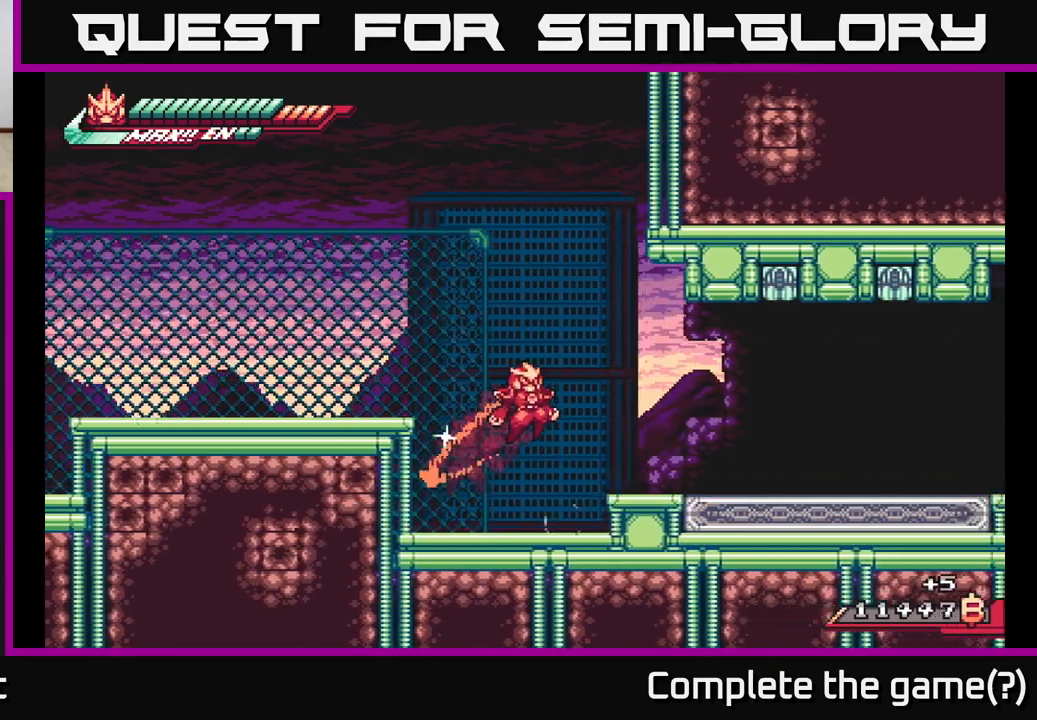
{"buttons": [], "left_stick": "up", "right_stick": "center", "events": [[300, "X", "down"], [383, "A", "up"], [383, "L2", "up"], [433, "left_stick", "up"], [483, "X", "up"]]}
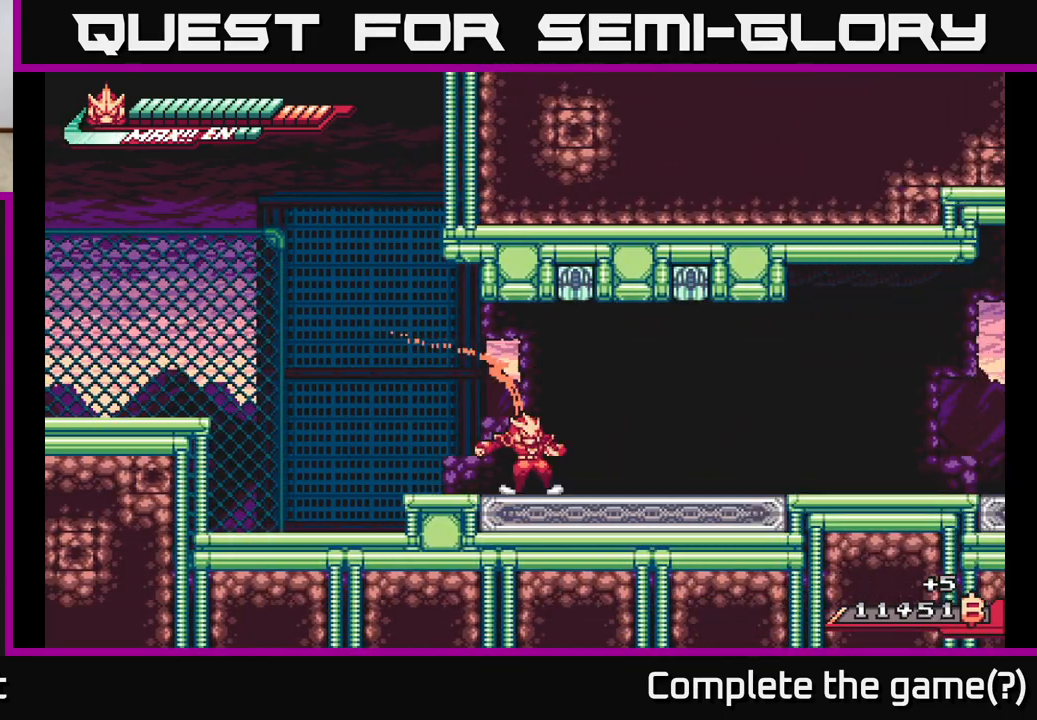
{"buttons": ["A", "X"], "left_stick": "up", "right_stick": "center", "events": [[133, "A", "down"], [183, "X", "down"], [333, "X", "up"], [500, "X", "down"]]}
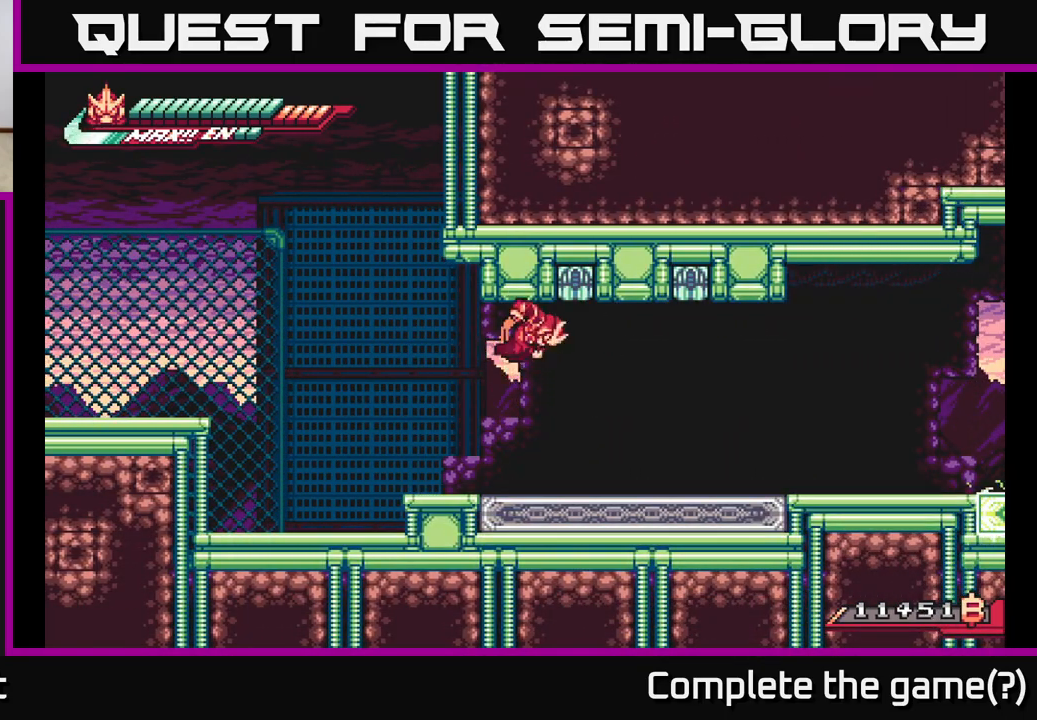
{"buttons": ["A"], "left_stick": "up", "right_stick": "center", "events": [[67, "A", "up"], [133, "X", "up"], [367, "A", "down"]]}
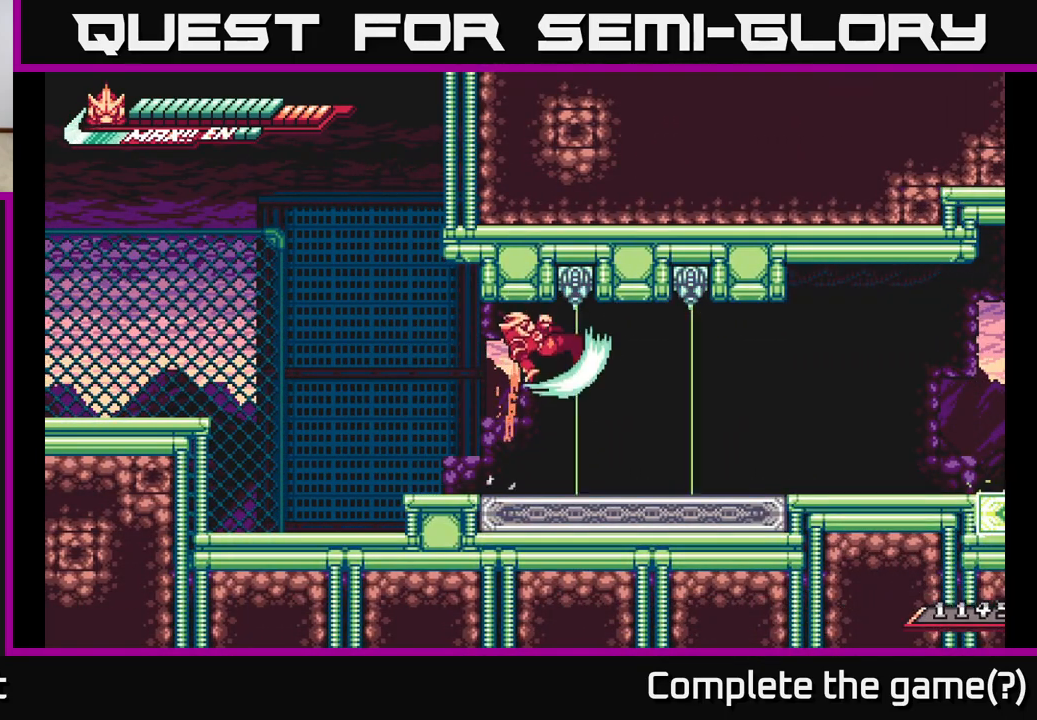
{"buttons": [], "left_stick": "left", "right_stick": "center", "events": [[50, "X", "down"], [117, "left_stick", "left"], [183, "X", "up"], [233, "A", "up"], [333, "L2", "down"], [367, "L2", "up"]]}
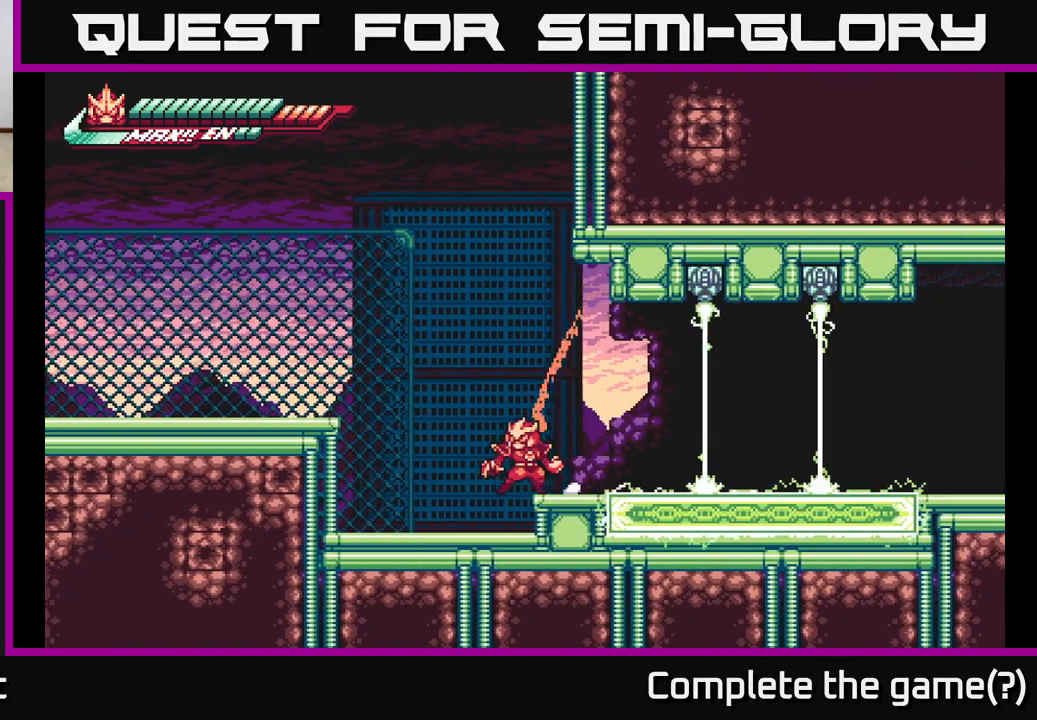
{"buttons": [], "left_stick": "center", "right_stick": "center", "events": [[83, "left_stick", "right"], [183, "left_stick", "center"]]}
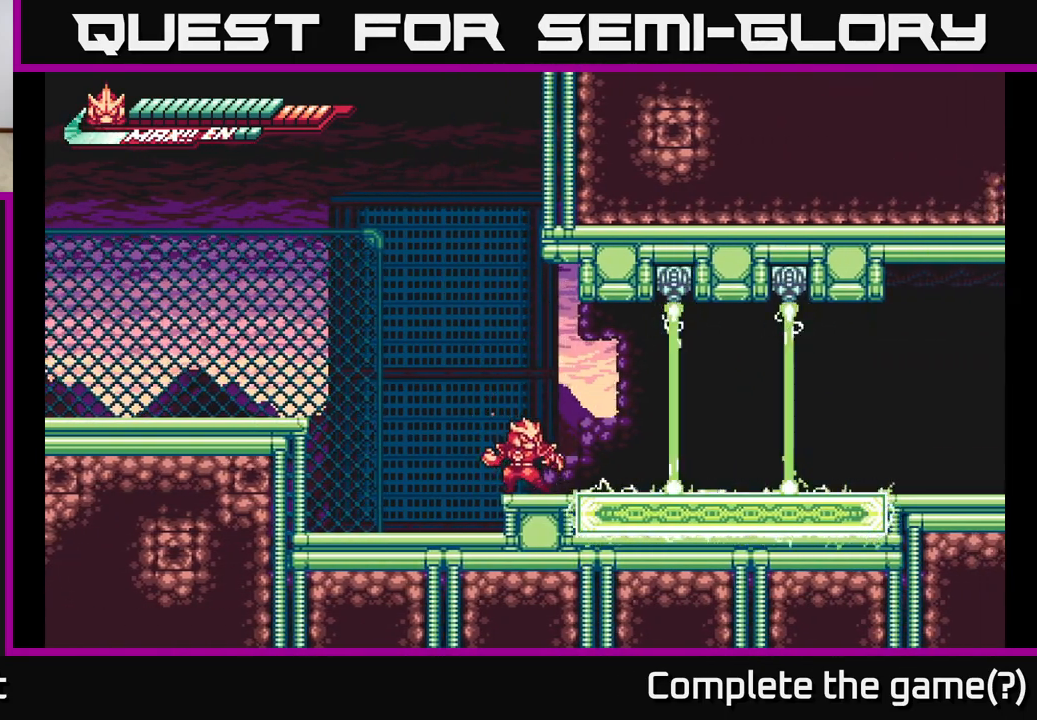
{"buttons": ["L2"], "left_stick": "right", "right_stick": "center", "events": [[383, "L2", "down"], [383, "left_stick", "right"]]}
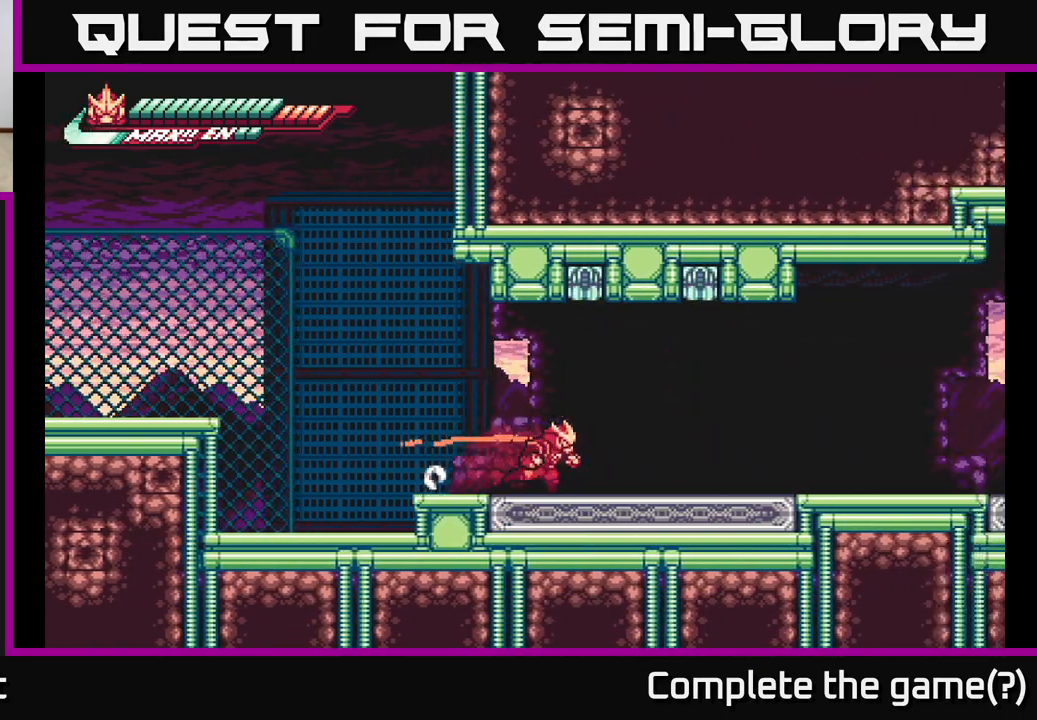
{"buttons": ["L2"], "left_stick": "right", "right_stick": "center", "events": []}
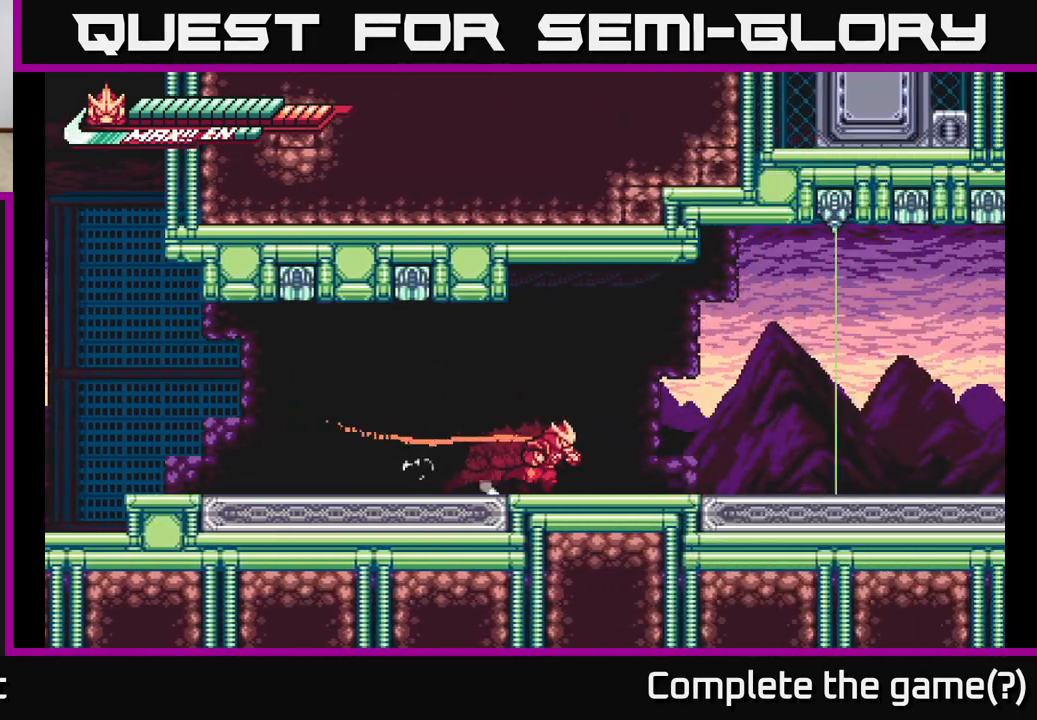
{"buttons": [], "left_stick": "left", "right_stick": "center", "events": [[350, "left_stick", "left"], [417, "L2", "up"]]}
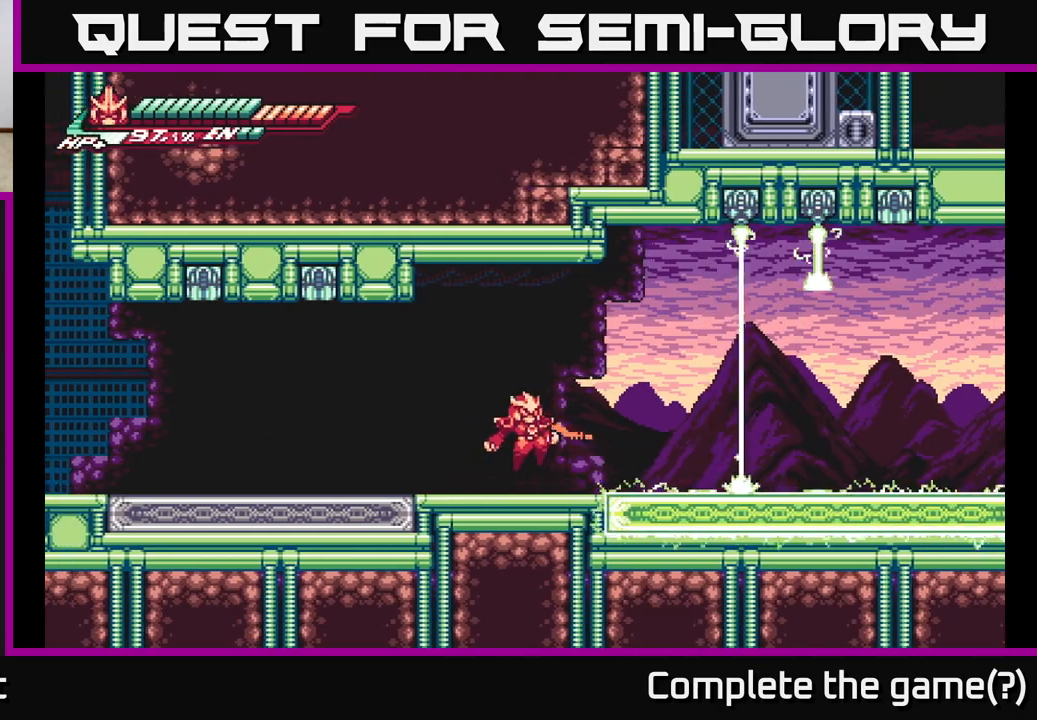
{"buttons": [], "left_stick": "center", "right_stick": "center", "events": [[217, "left_stick", "center"], [267, "left_stick", "right"], [400, "left_stick", "center"]]}
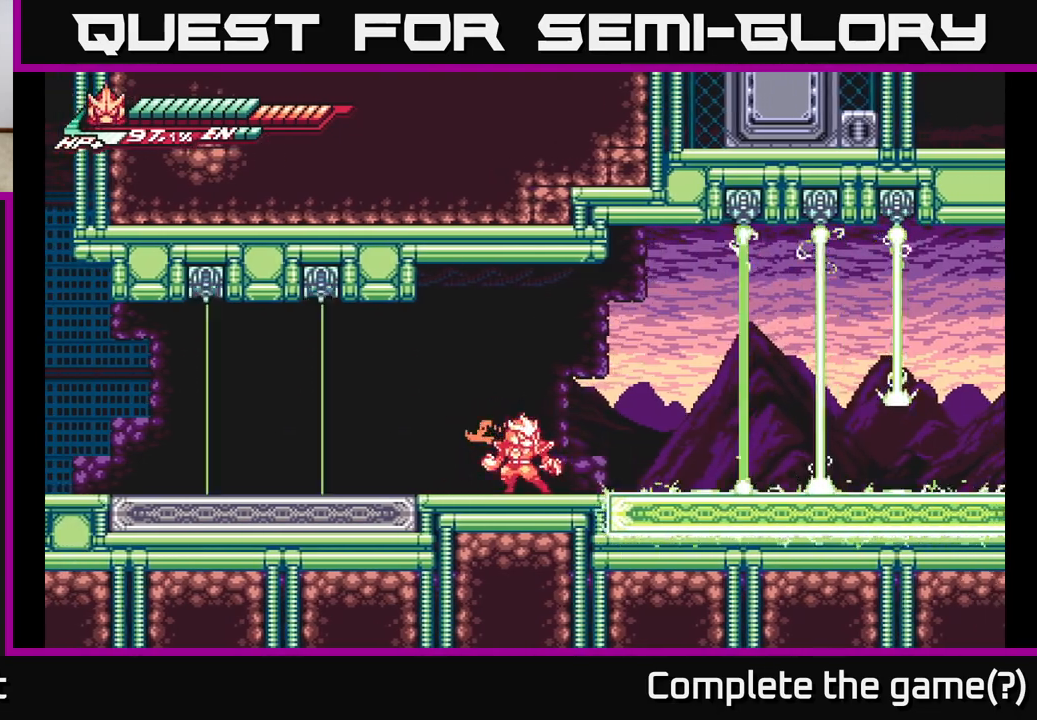
{"buttons": ["A", "L2"], "left_stick": "right", "right_stick": "center", "events": [[333, "L2", "down"], [350, "left_stick", "right"], [467, "A", "down"]]}
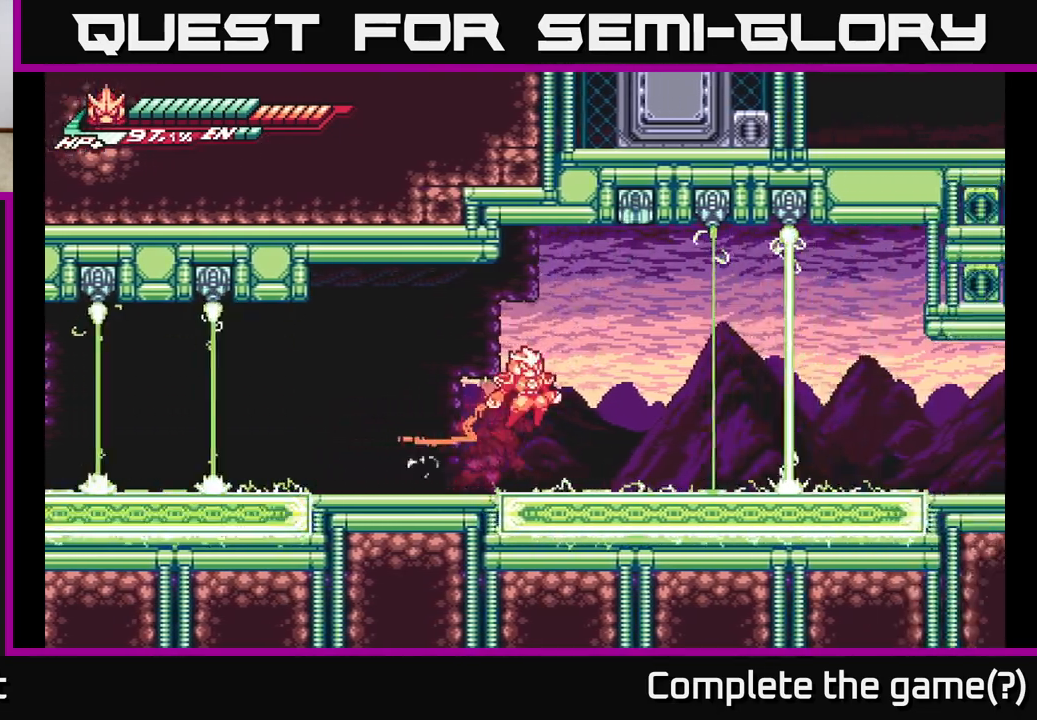
{"buttons": ["A"], "left_stick": "center", "right_stick": "center", "events": [[417, "L2", "up"], [467, "left_stick", "center"]]}
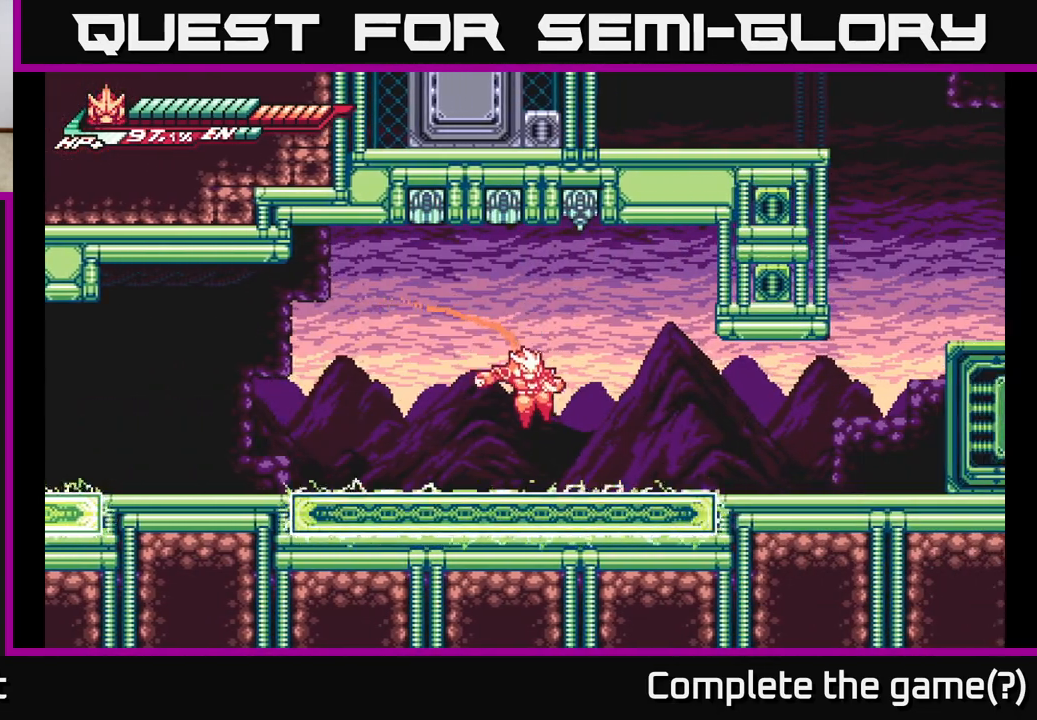
{"buttons": ["L2"], "left_stick": "right", "right_stick": "center", "events": [[83, "left_stick", "right"], [117, "A", "up"], [200, "L2", "down"]]}
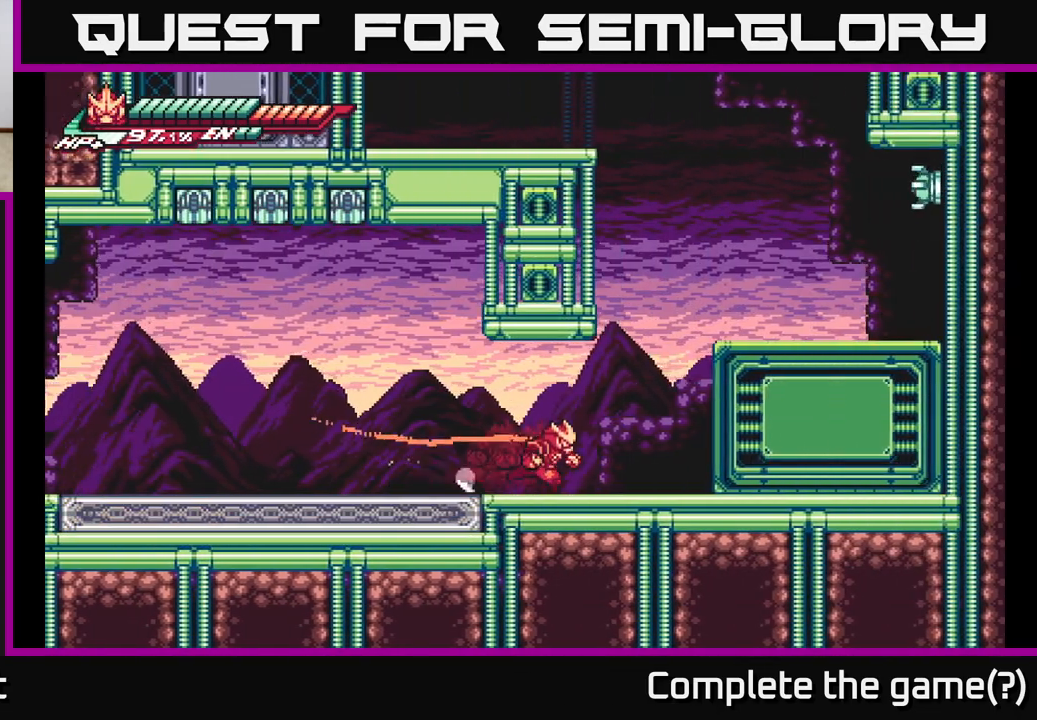
{"buttons": ["A"], "left_stick": "left", "right_stick": "center", "events": [[133, "A", "down"], [317, "A", "up"], [383, "L2", "up"], [450, "A", "down"], [467, "left_stick", "left"]]}
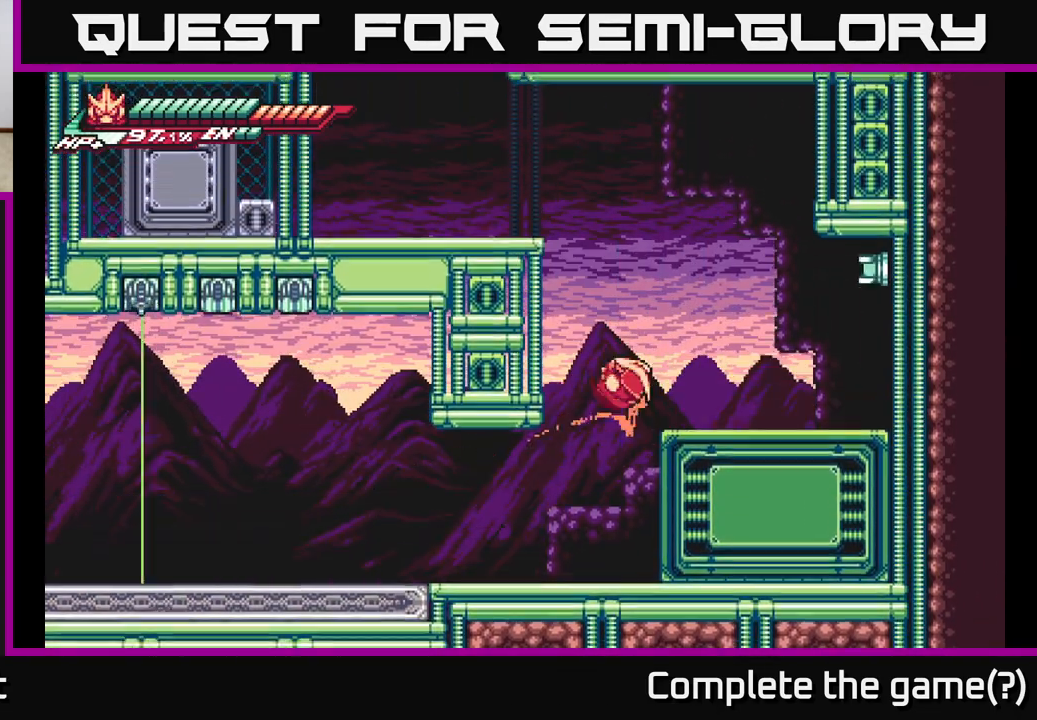
{"buttons": ["A", "L2"], "left_stick": "right", "right_stick": "center", "events": [[167, "A", "up"], [267, "A", "down"], [267, "left_stick", "right"], [350, "L2", "down"]]}